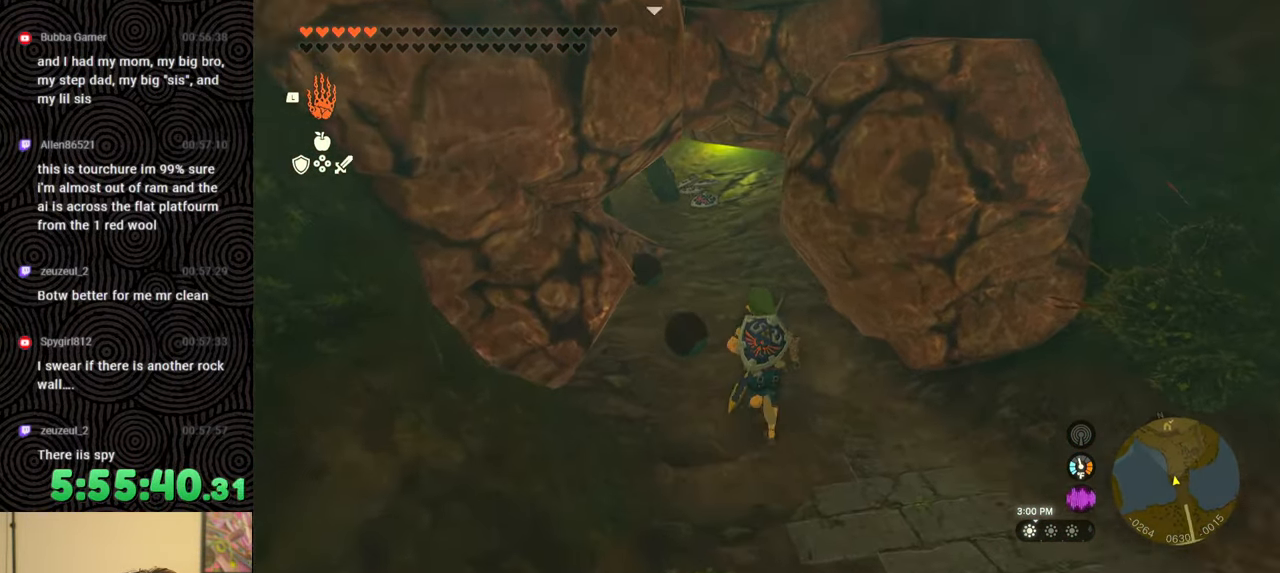
Gameplay with a controller (Nintendo layout); each line is a JSON object with the inputs held at the frame after it. "events" lists button and stick changes between this image and that frame as [ms after this image, input, new state], when the widget could be followed in between. Not read: L3 R3.
{"buttons": [], "left_stick": "up", "right_stick": "center", "events": [[100, "right_stick", "up"], [300, "right_stick", "center"]]}
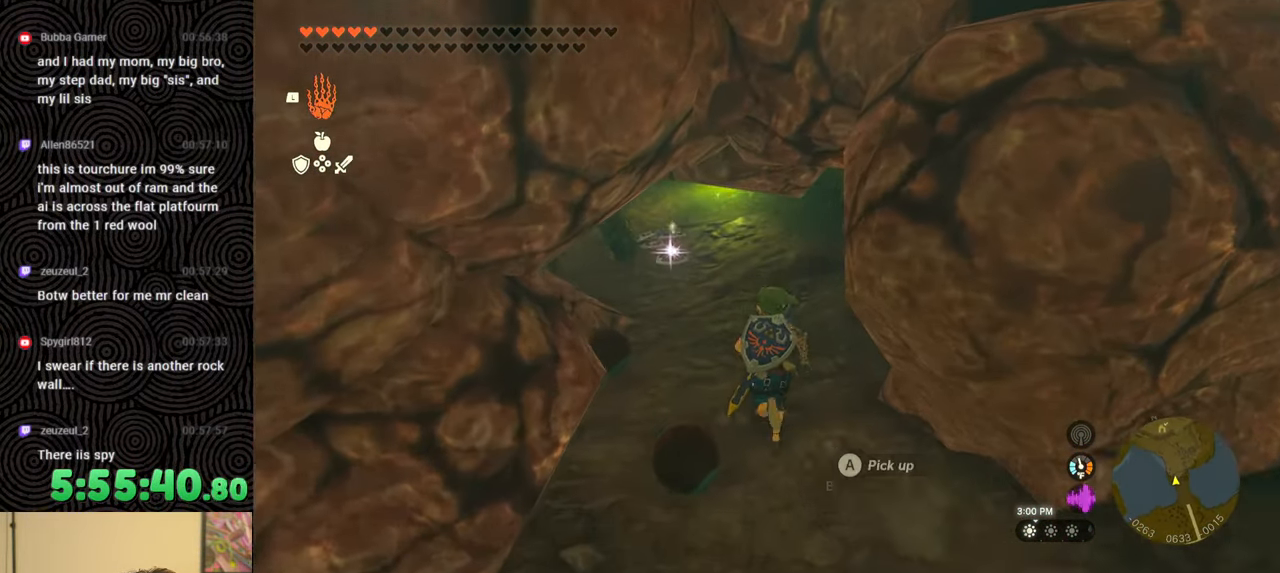
{"buttons": [], "left_stick": "up-left", "right_stick": "center", "events": [[17, "right_stick", "up"], [217, "right_stick", "center"], [250, "left_stick", "up-left"]]}
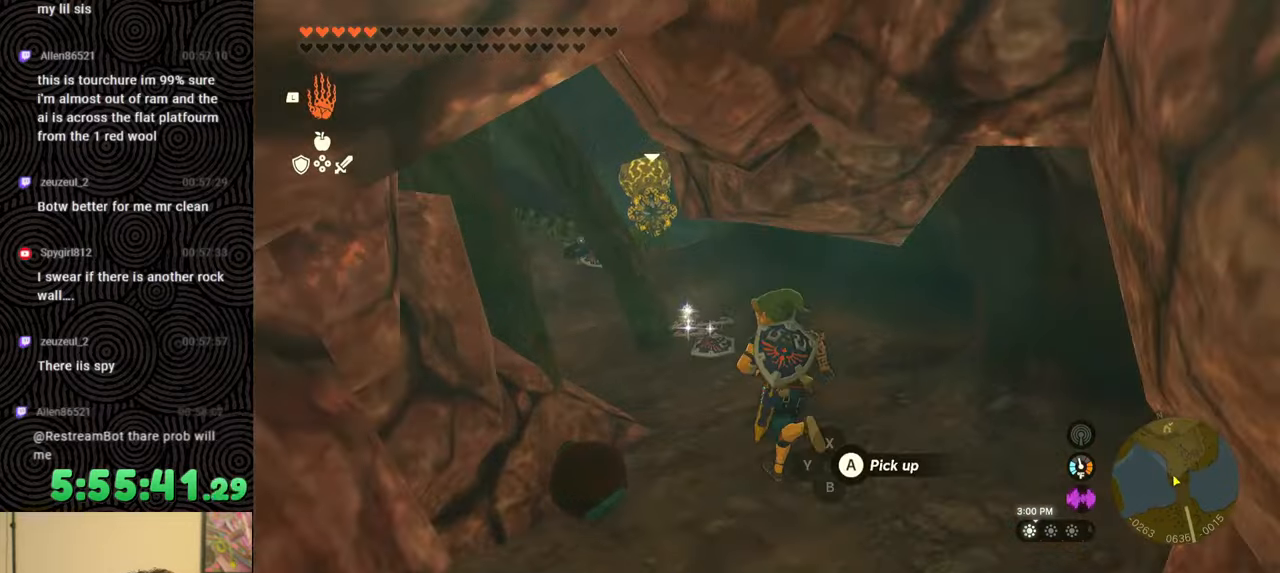
{"buttons": [], "left_stick": "up", "right_stick": "down", "events": [[217, "left_stick", "center"], [467, "left_stick", "up"], [483, "right_stick", "down"]]}
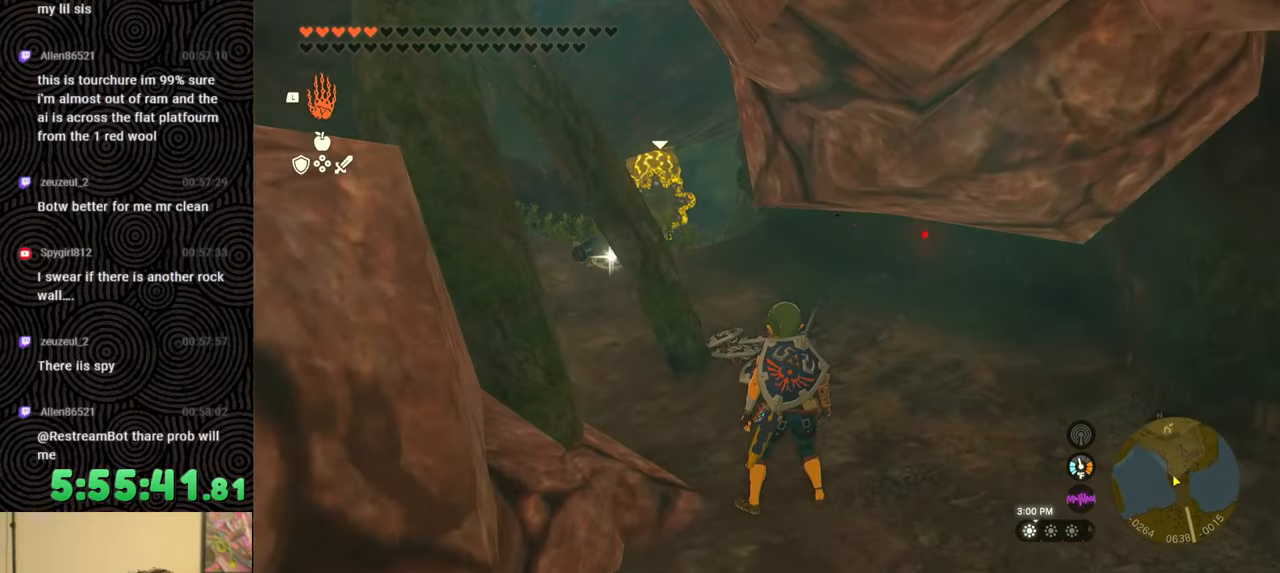
{"buttons": [], "left_stick": "up-right", "right_stick": "left", "events": [[217, "left_stick", "up-right"], [217, "right_stick", "down-left"], [383, "right_stick", "left"]]}
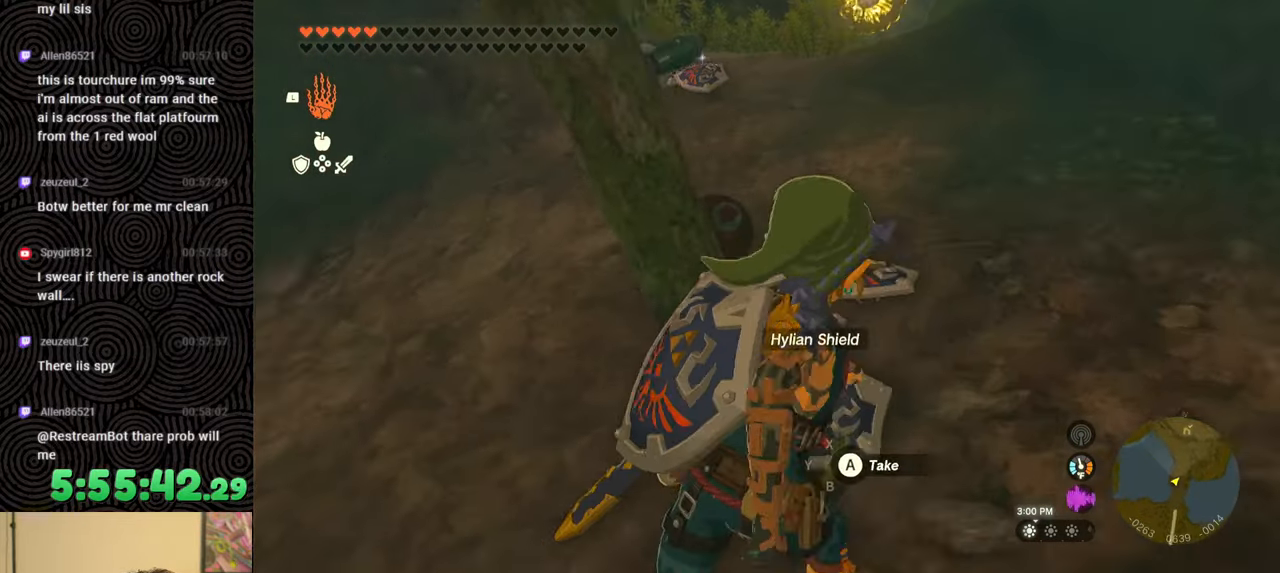
{"buttons": [], "left_stick": "center", "right_stick": "center", "events": [[17, "right_stick", "up-left"], [217, "right_stick", "center"], [267, "left_stick", "center"]]}
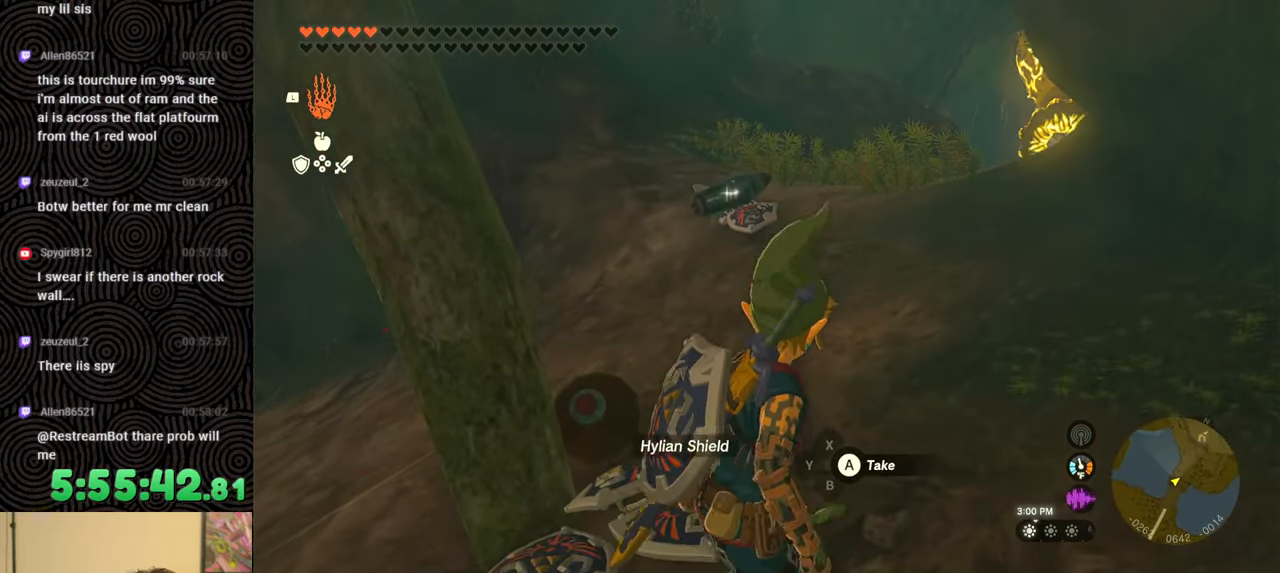
{"buttons": [], "left_stick": "up-right", "right_stick": "down-left", "events": [[383, "right_stick", "down-left"], [433, "left_stick", "up-right"]]}
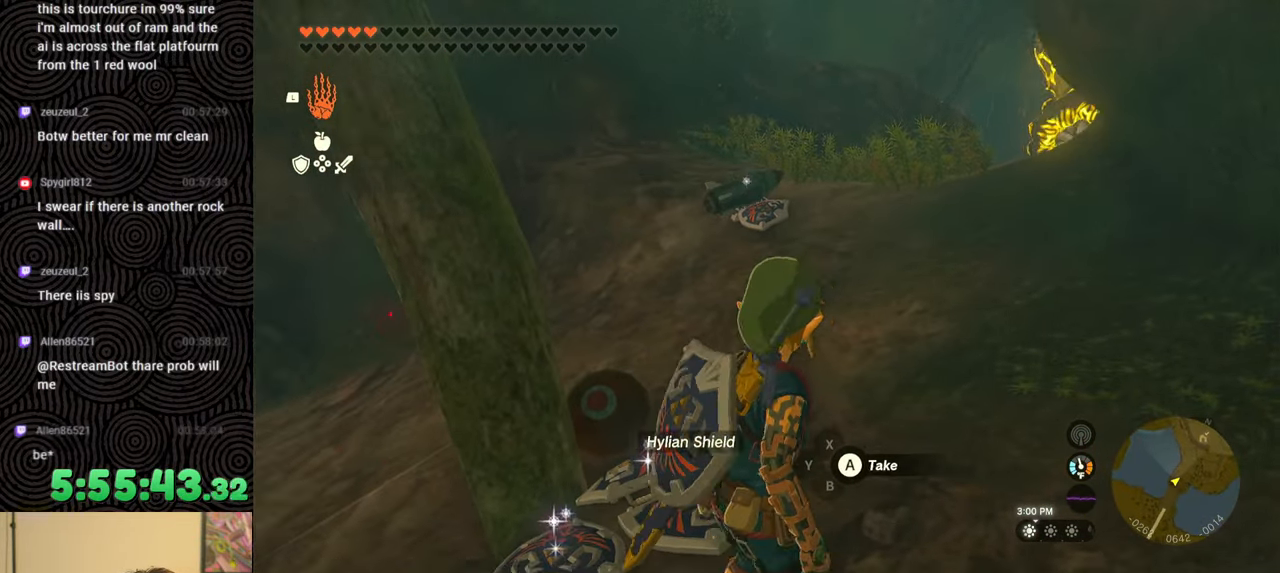
{"buttons": [], "left_stick": "center", "right_stick": "left", "events": [[33, "left_stick", "right"], [400, "left_stick", "center"], [467, "right_stick", "left"]]}
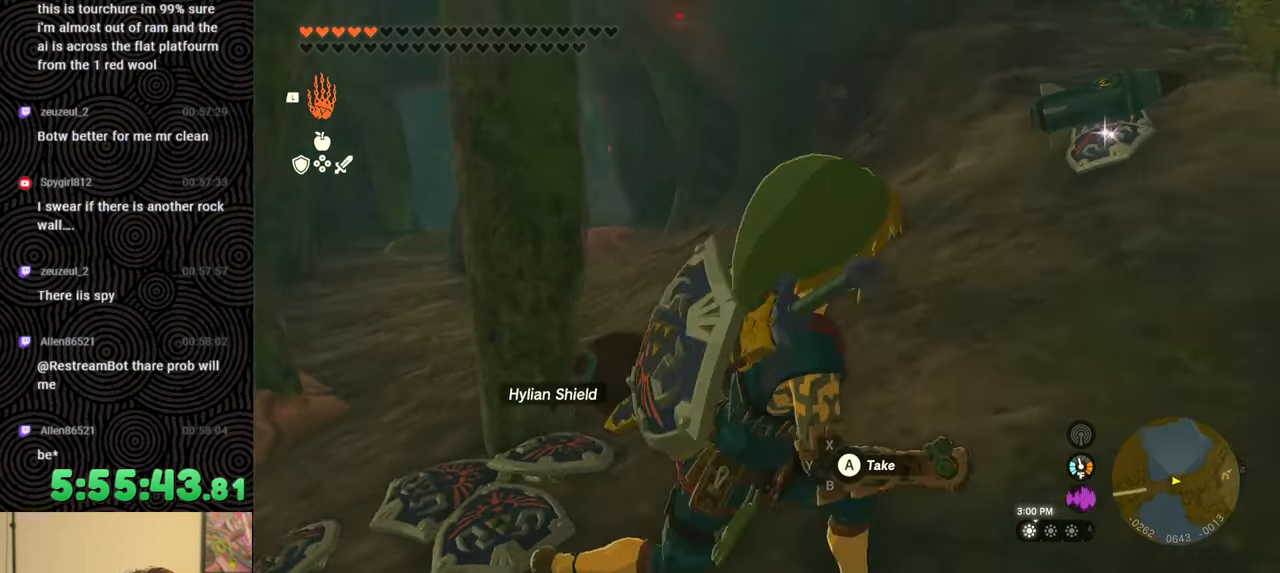
{"buttons": [], "left_stick": "up", "right_stick": "left", "events": [[333, "left_stick", "up"]]}
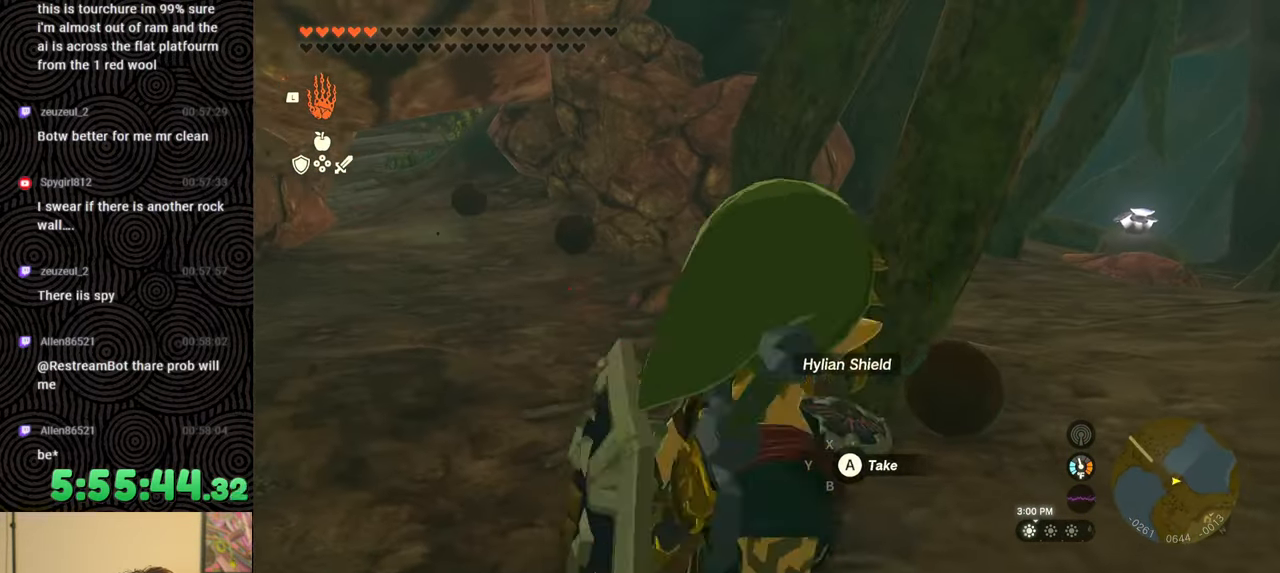
{"buttons": [], "left_stick": "center", "right_stick": "center", "events": [[233, "right_stick", "up-left"], [300, "left_stick", "center"], [333, "right_stick", "center"]]}
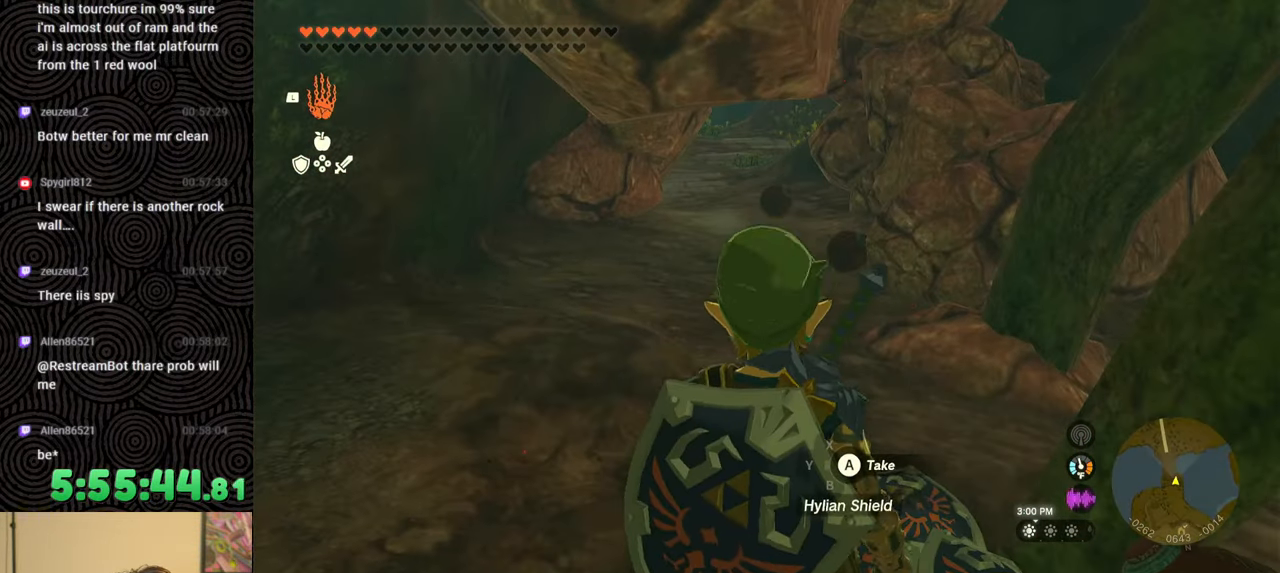
{"buttons": [], "left_stick": "center", "right_stick": "center", "events": [[200, "START", "down"], [317, "START", "up"]]}
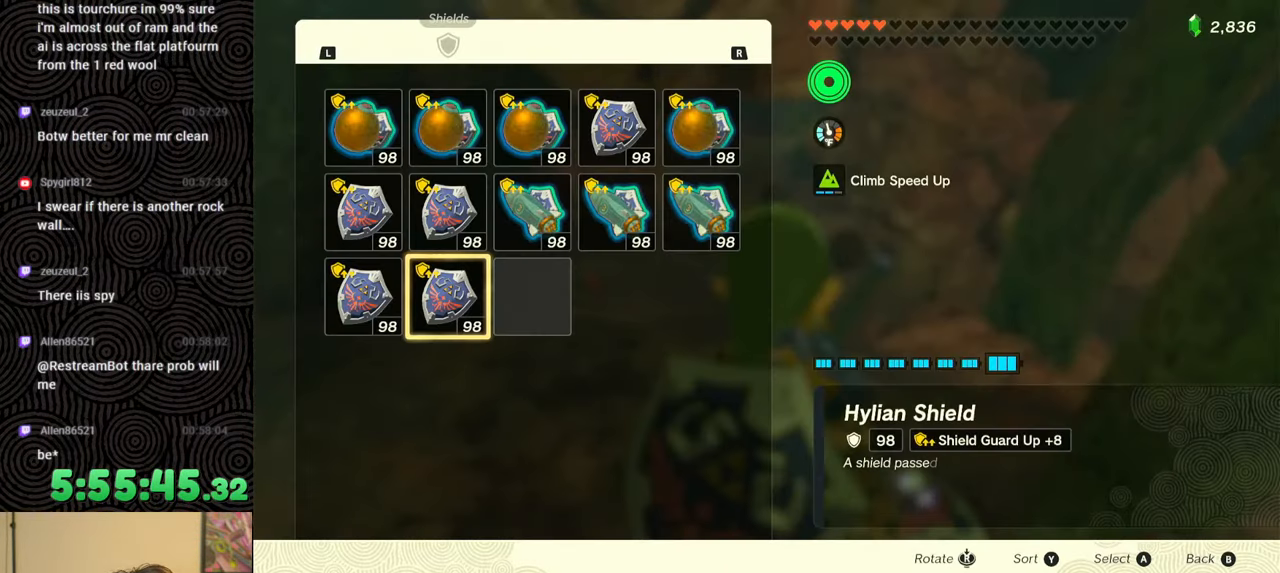
{"buttons": [], "left_stick": "center", "right_stick": "center", "events": []}
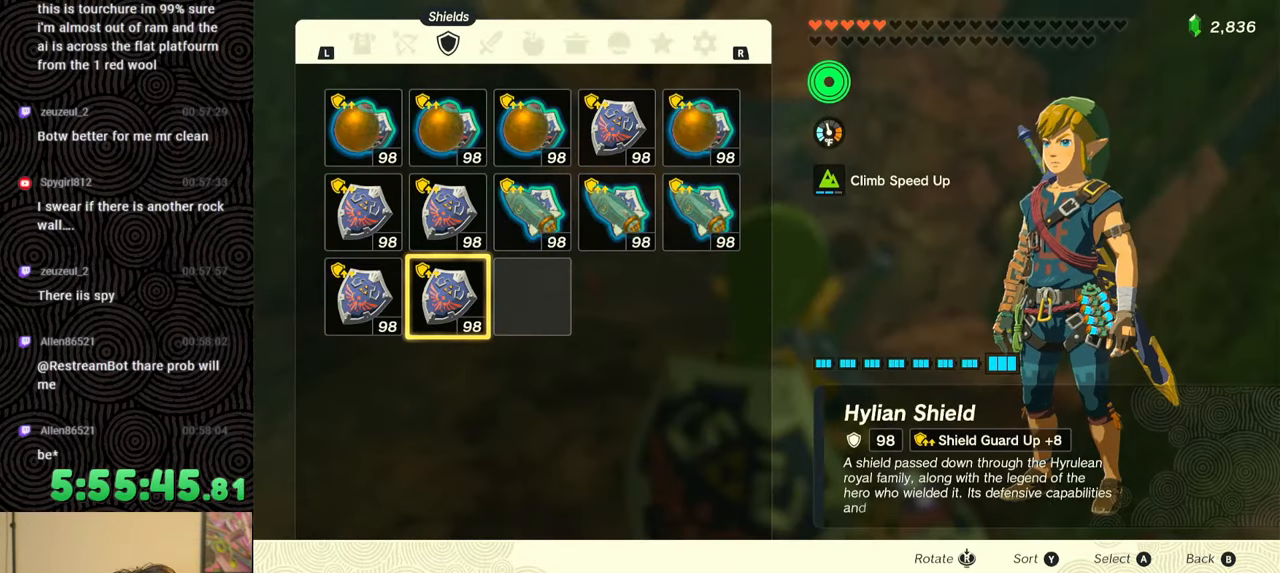
{"buttons": ["R1"], "left_stick": "center", "right_stick": "center", "events": [[367, "R1", "down"]]}
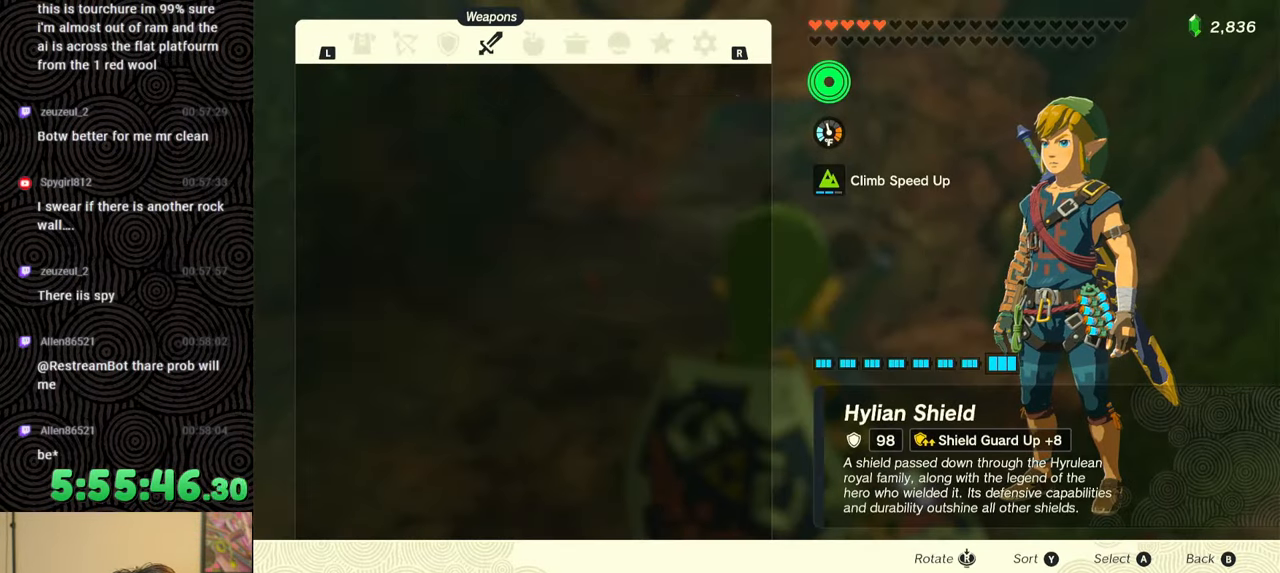
{"buttons": ["R1"], "left_stick": "center", "right_stick": "center", "events": []}
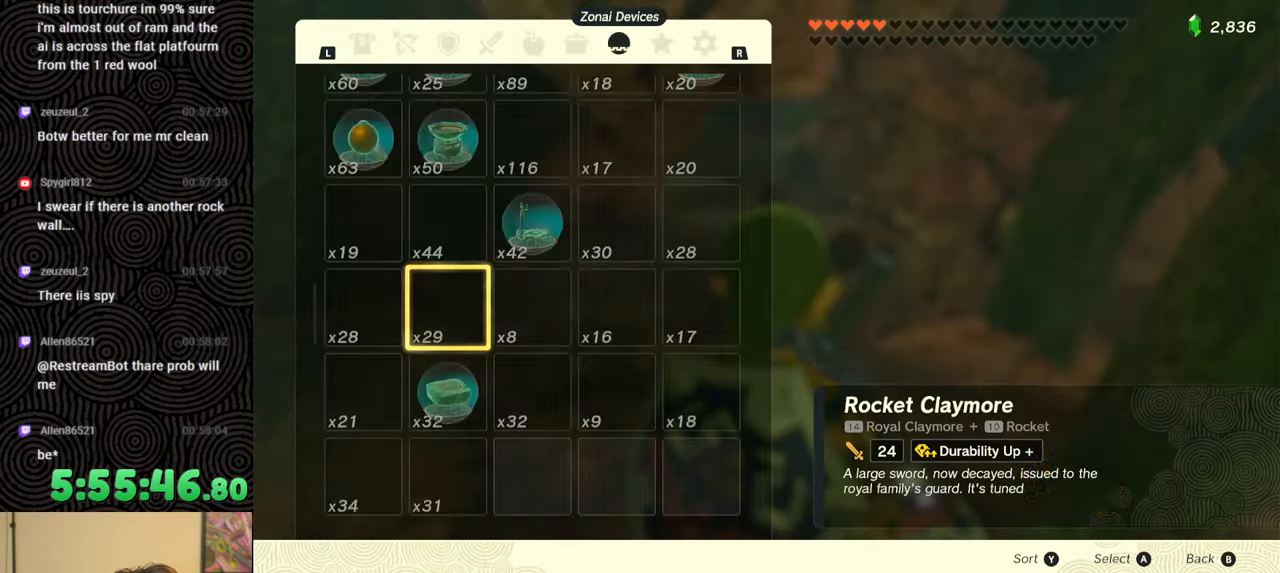
{"buttons": [], "left_stick": "center", "right_stick": "center", "events": [[167, "R1", "up"], [233, "DPAD_DOWN", "down"], [367, "A", "down"], [383, "DPAD_DOWN", "up"], [467, "A", "up"]]}
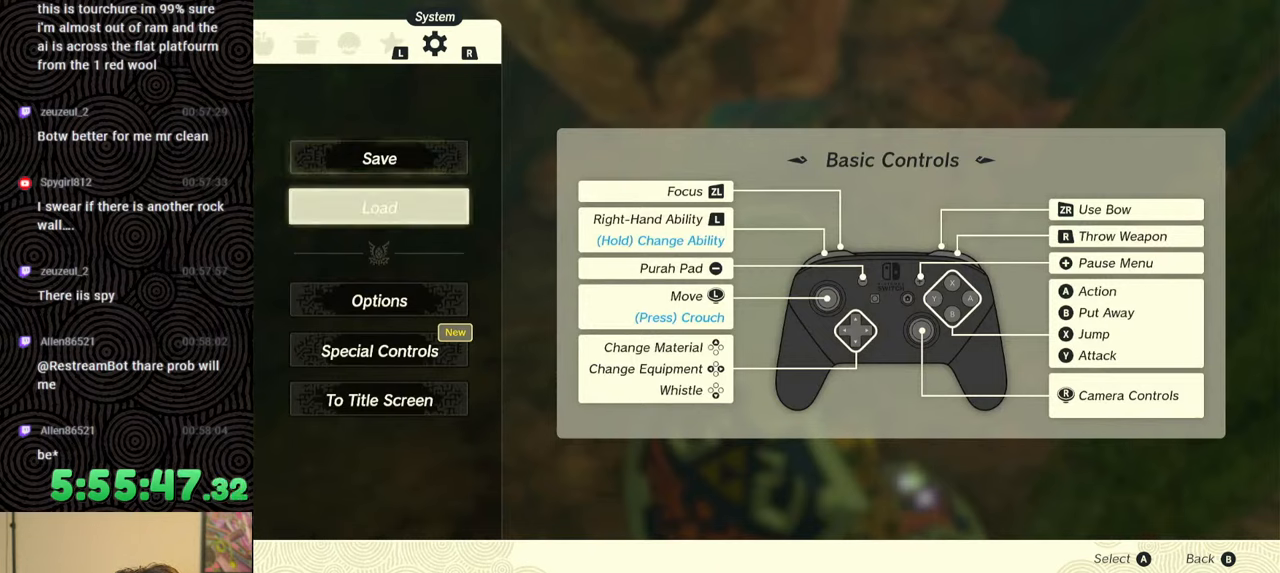
{"buttons": [], "left_stick": "center", "right_stick": "center", "events": []}
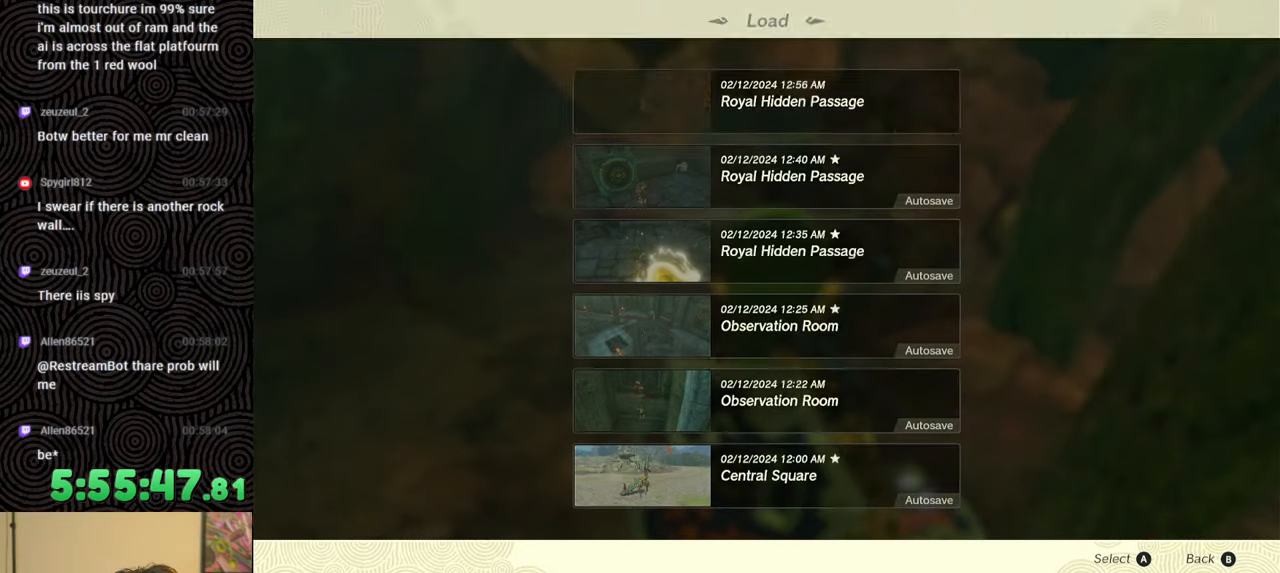
{"buttons": [], "left_stick": "center", "right_stick": "center", "events": [[367, "DPAD_DOWN", "down"], [483, "DPAD_DOWN", "up"]]}
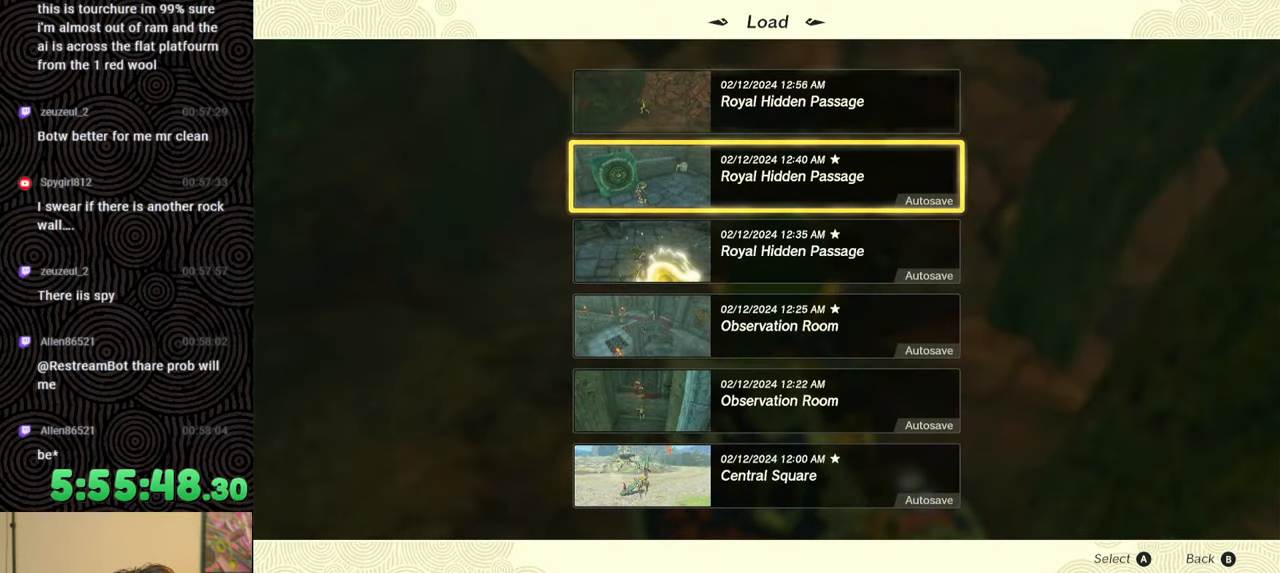
{"buttons": [], "left_stick": "center", "right_stick": "center", "events": [[333, "DPAD_UP", "down"], [483, "DPAD_UP", "up"]]}
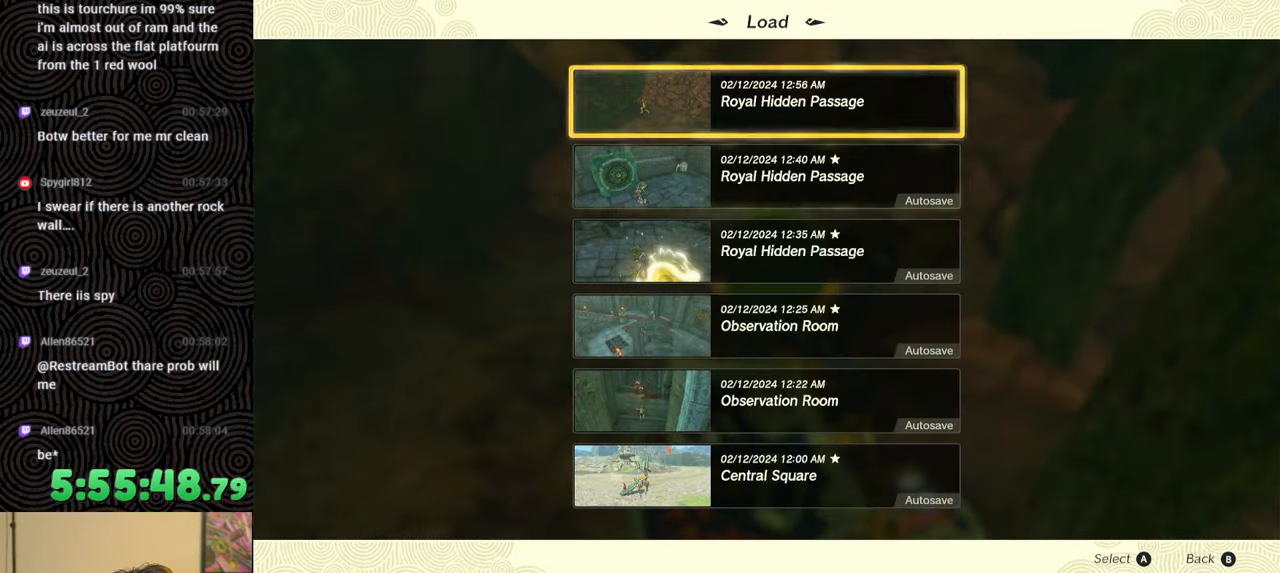
{"buttons": [], "left_stick": "center", "right_stick": "center", "events": [[50, "A", "down"], [167, "A", "up"]]}
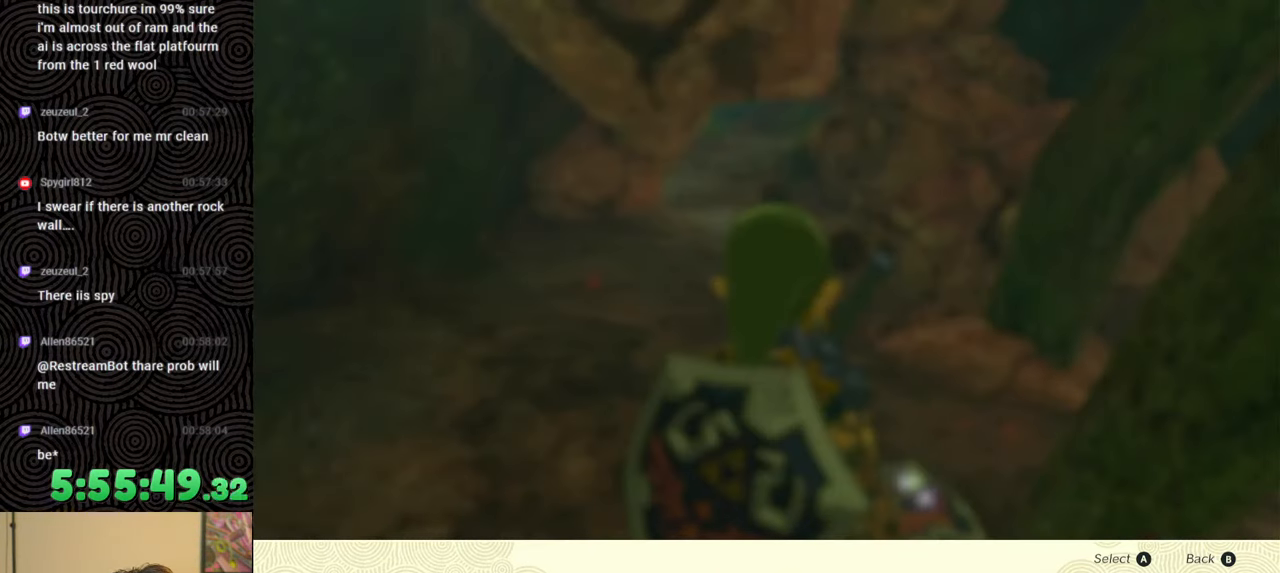
{"buttons": ["DPAD_UP"], "left_stick": "center", "right_stick": "center", "events": [[433, "DPAD_UP", "down"]]}
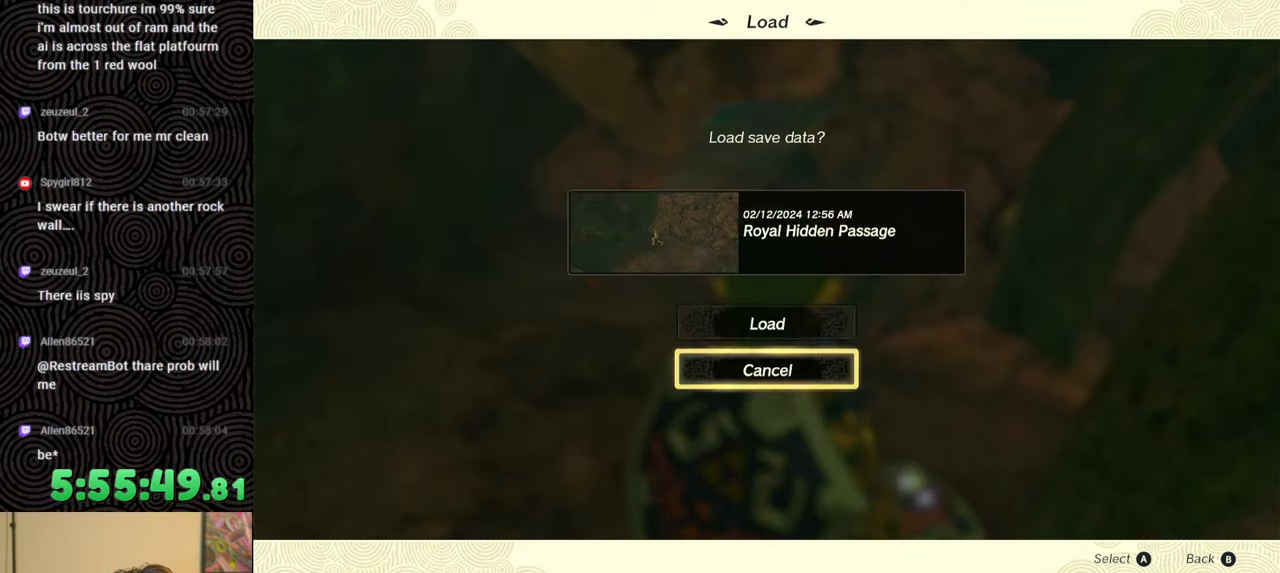
{"buttons": [], "left_stick": "center", "right_stick": "center", "events": [[50, "DPAD_UP", "up"], [117, "A", "down"], [233, "A", "up"]]}
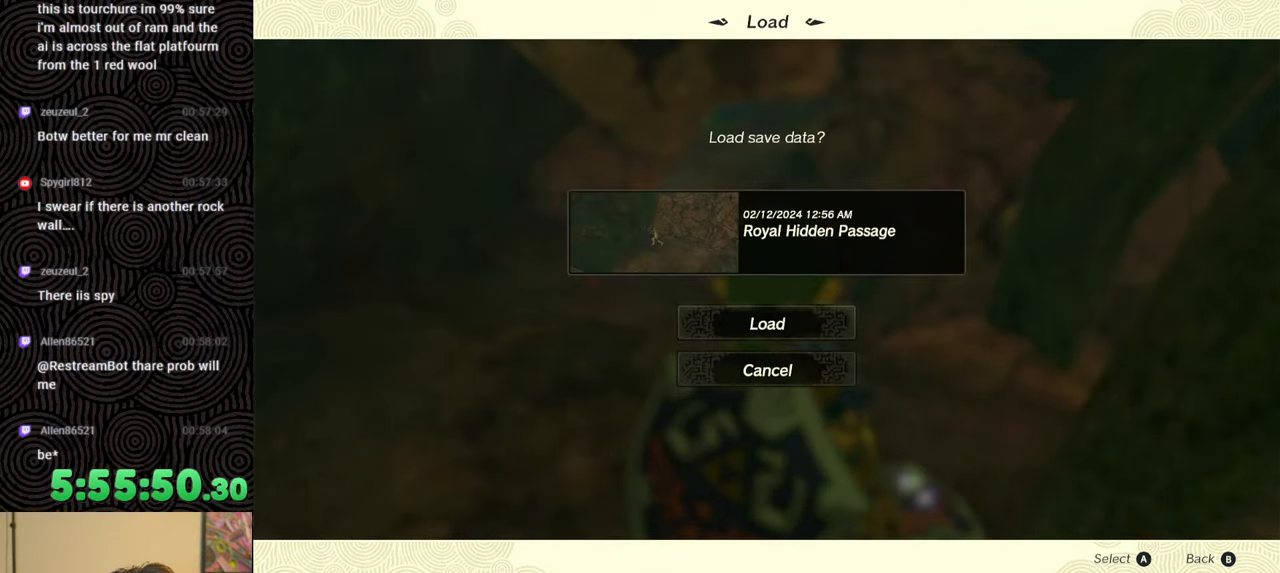
{"buttons": [], "left_stick": "center", "right_stick": "center", "events": []}
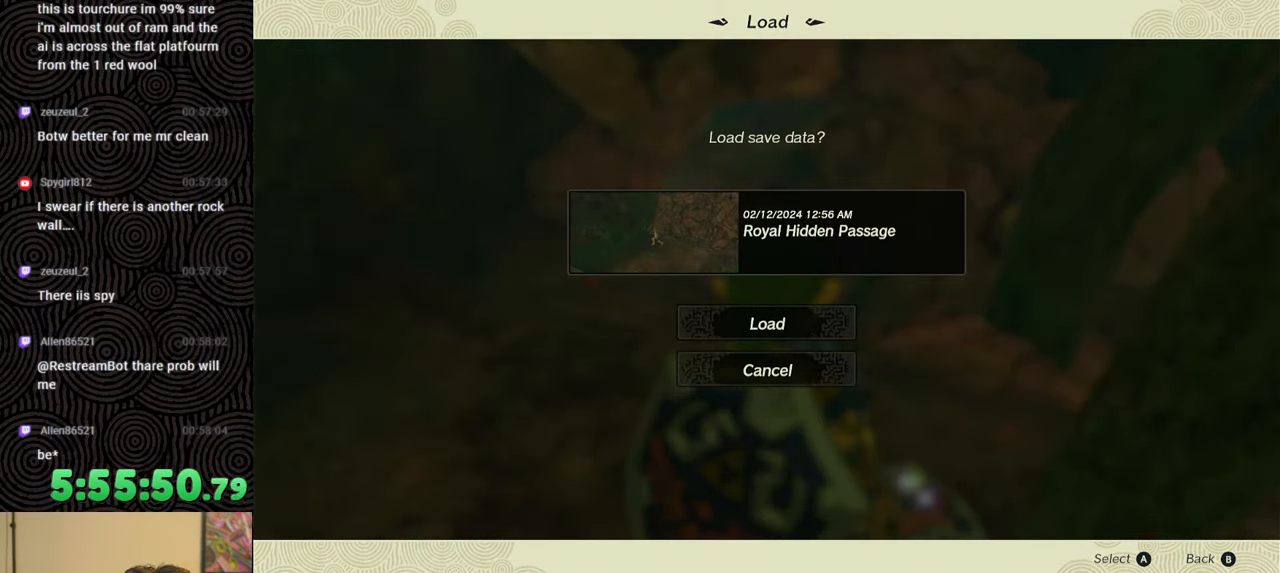
{"buttons": [], "left_stick": "center", "right_stick": "center", "events": []}
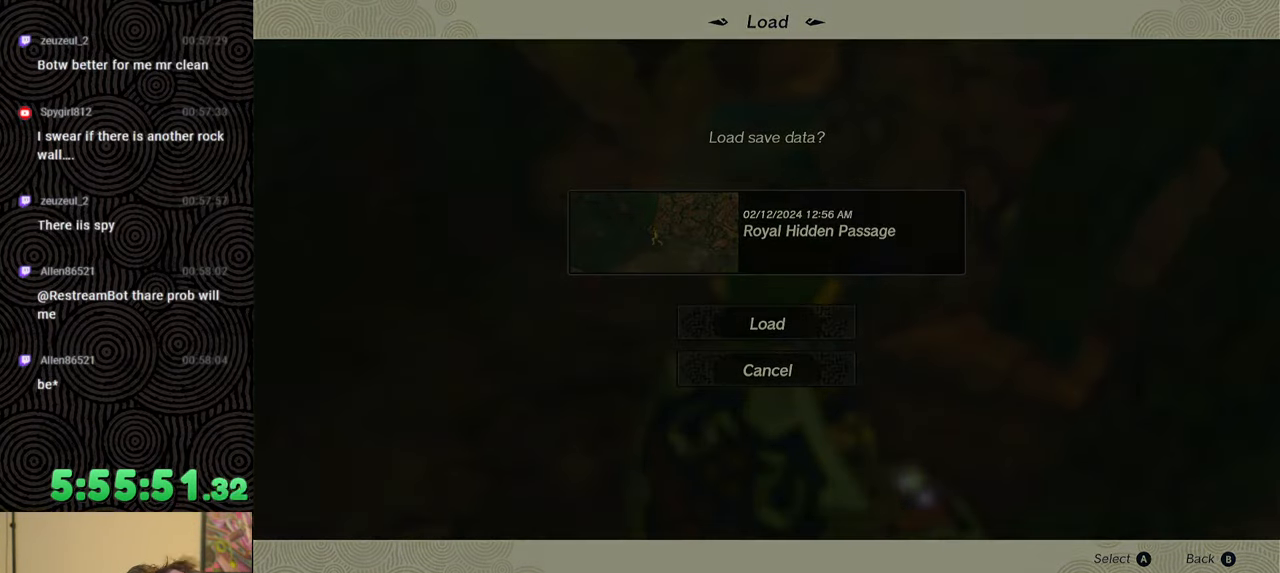
{"buttons": [], "left_stick": "center", "right_stick": "center", "events": []}
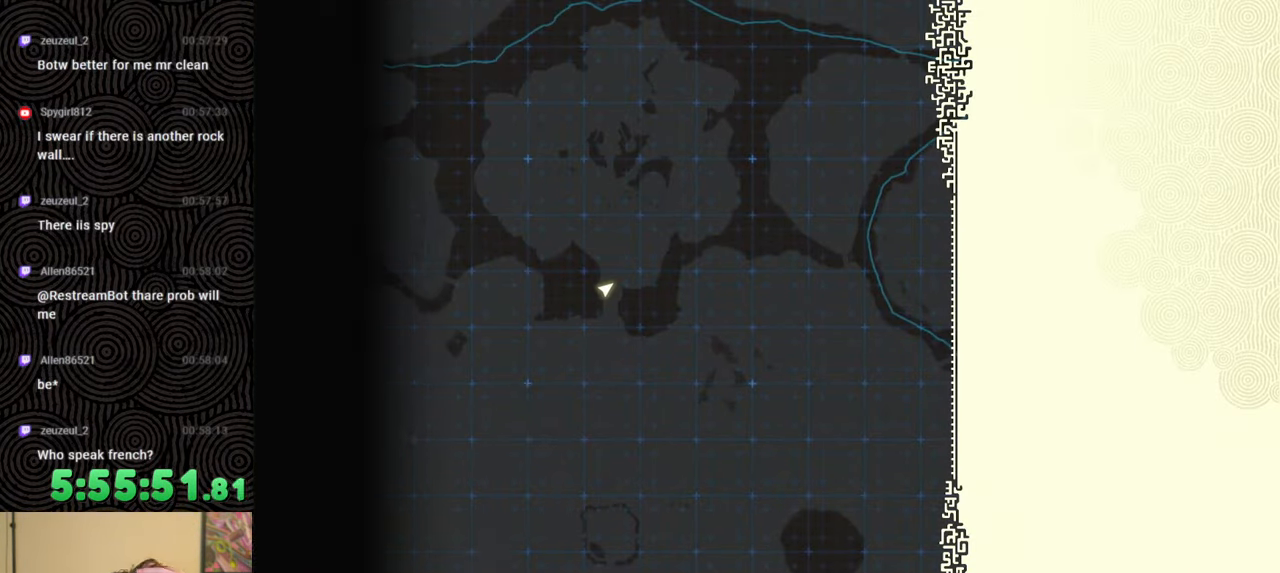
{"buttons": [], "left_stick": "center", "right_stick": "center", "events": []}
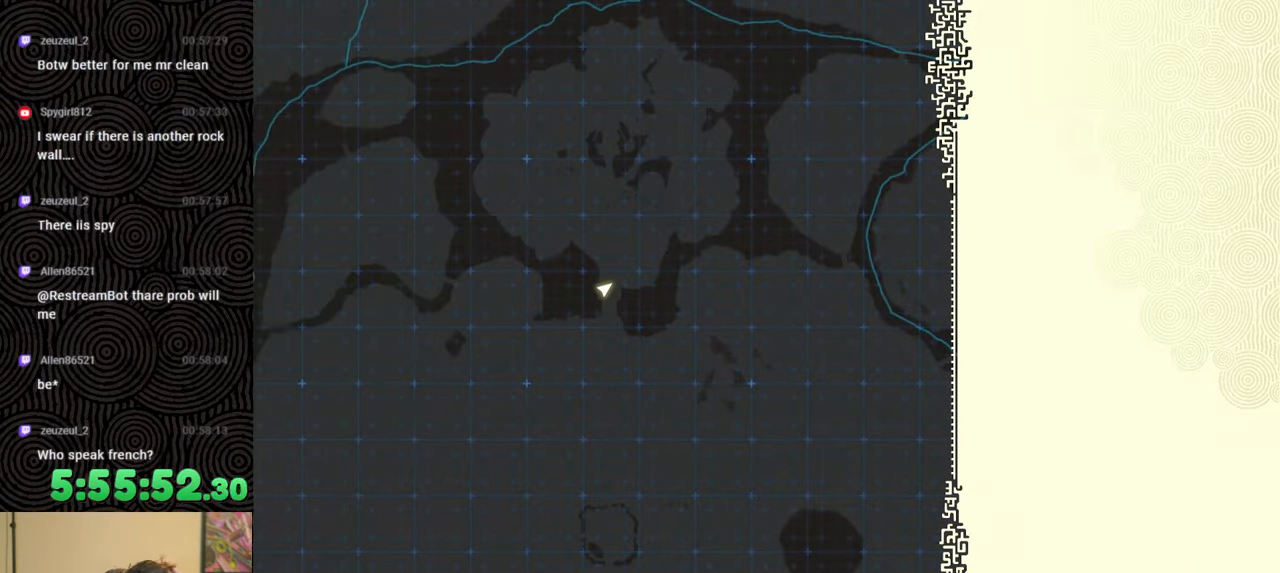
{"buttons": [], "left_stick": "center", "right_stick": "center", "events": []}
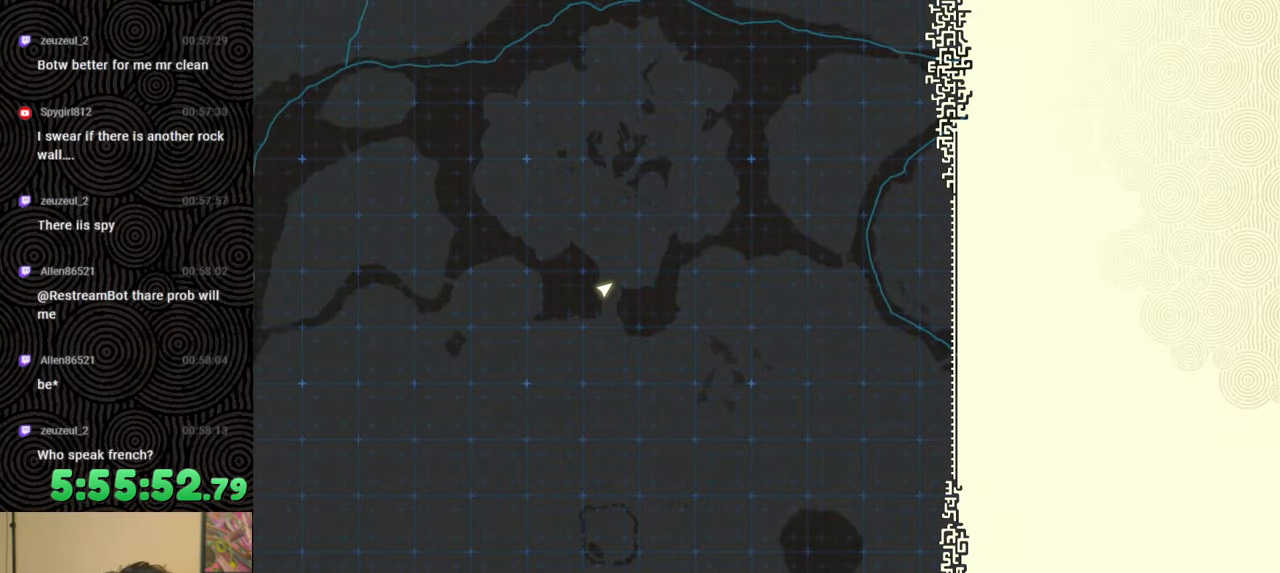
{"buttons": [], "left_stick": "center", "right_stick": "center", "events": []}
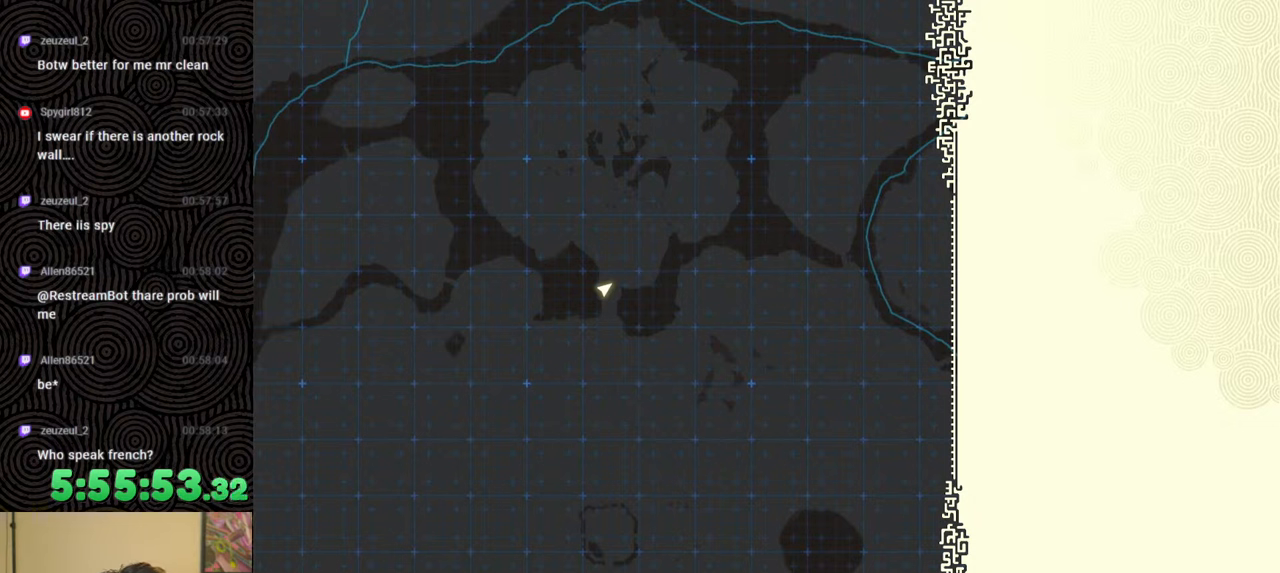
{"buttons": ["X"], "left_stick": "center", "right_stick": "center", "events": [[417, "X", "down"]]}
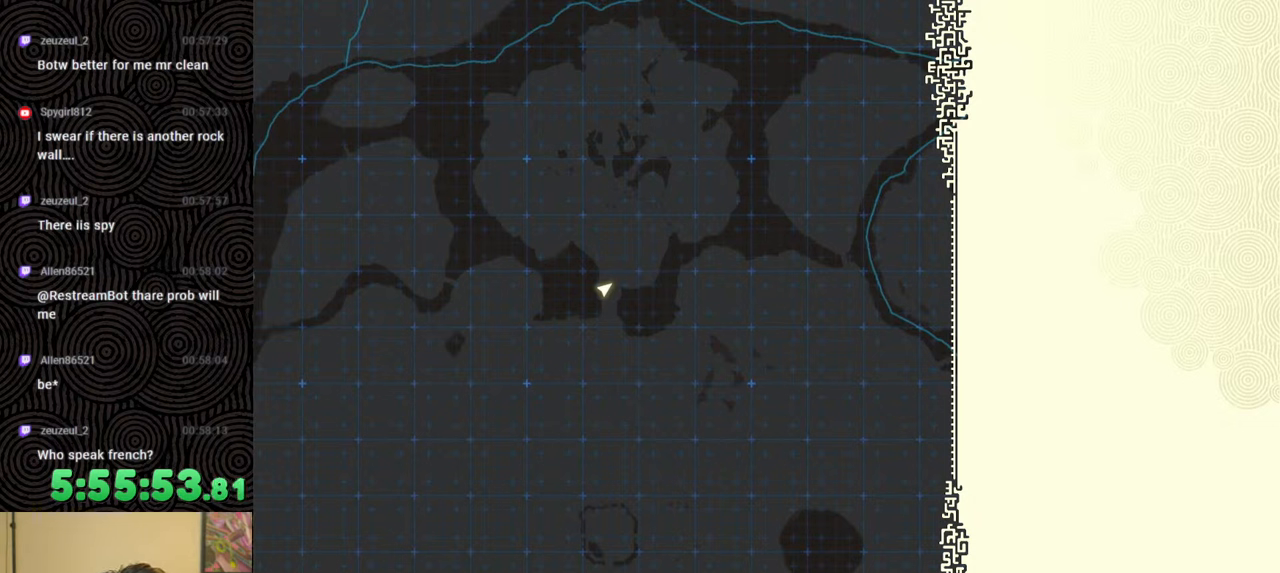
{"buttons": [], "left_stick": "center", "right_stick": "center", "events": [[100, "X", "up"], [183, "START", "down"], [350, "START", "up"]]}
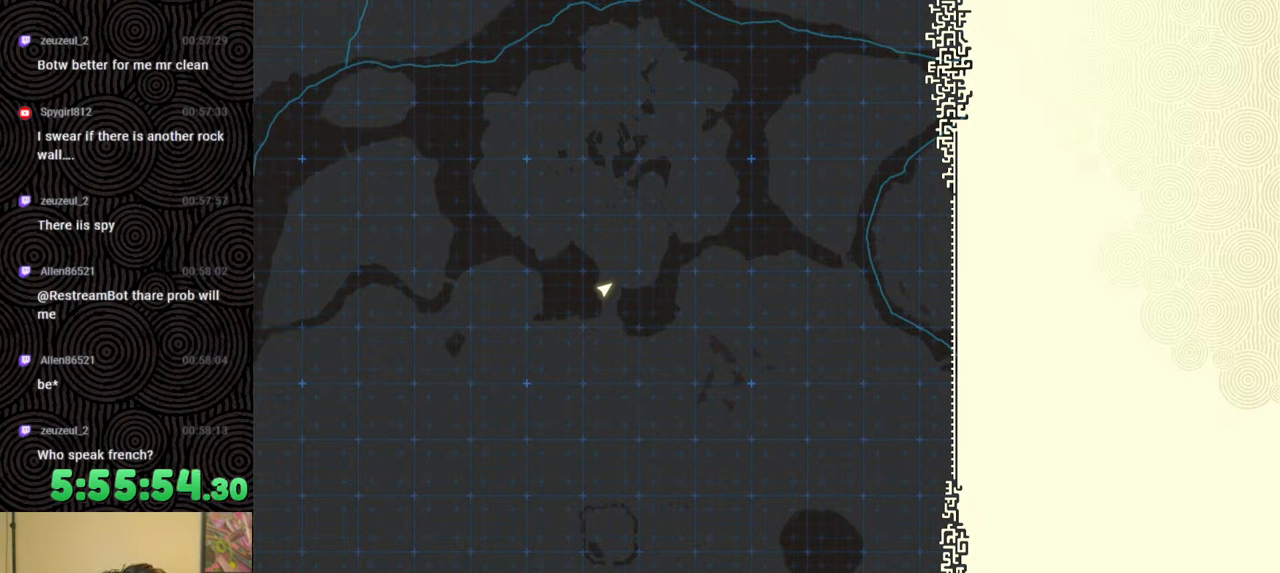
{"buttons": [], "left_stick": "center", "right_stick": "center", "events": [[17, "X", "down"], [167, "X", "up"], [300, "START", "down"], [450, "START", "up"]]}